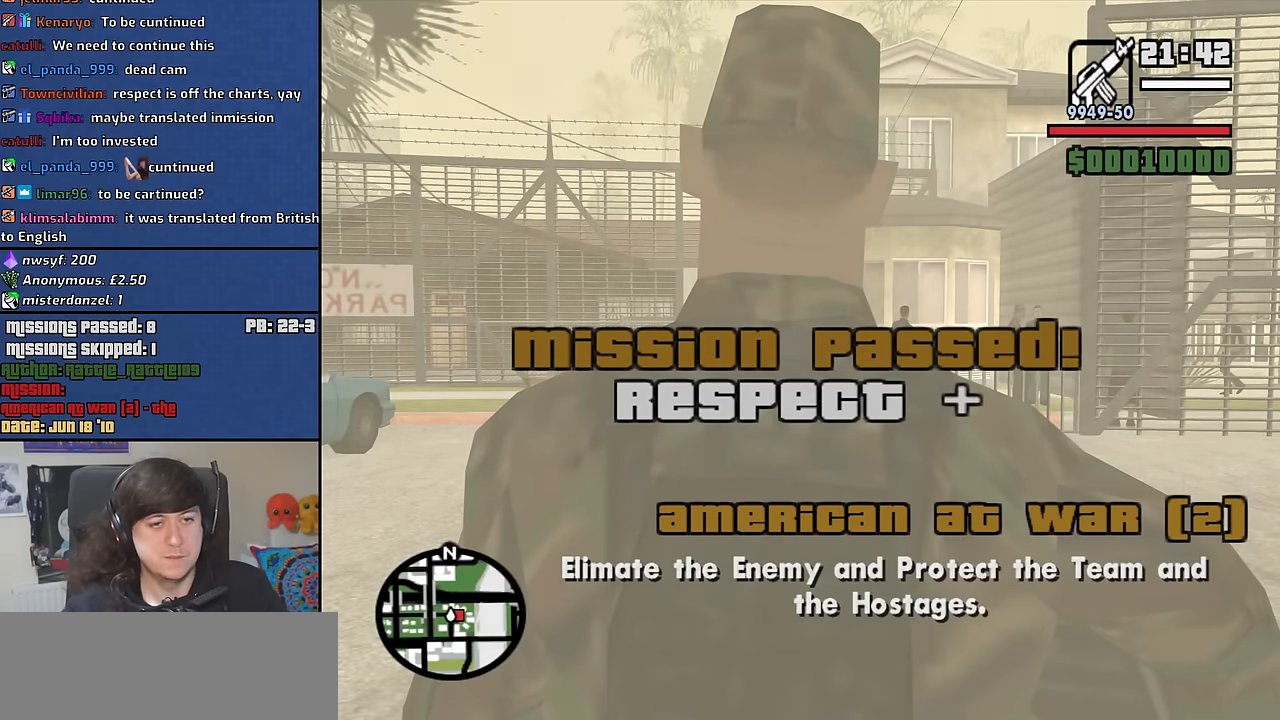
Gameplay with keyboard and mouse; each line is a JSON object with the keys and mouse buttons held at the frame after it. "events" lists presses ("down") and releases ("up") of "1", "2", "3", "4", "5", "6", "8", "a", "alt", "b", "c", "ctrl", "d", "down", "e", "escape", "f", "f1", "f2", "f3", "g", "h", "left", "n", "num2", "q", "r", "right", "s", "shift", "space", "t", "tab", "up", "v", "w", "x", "y", "z", "mouse_left", "mouse_middle", "mouse_right", "mouse_wheel_up" and "mouse_wheel_down" between this image and that frame as [ms after this image, input, new state], when the widget could be followed in between. "mouse_left", "mouse_middle", "mouse_right", "mouse_wheel_up", "mouse_wheel_down" = the "left", "middle", "right", "wheel_up", "wheel_down" buttons of the "mouse" list. No other keys are recorded. Mouse movement is not recorded.
{"keys": ["a", "w"], "mouse": [], "events": [[16, "w", "down"], [250, "a", "down"]]}
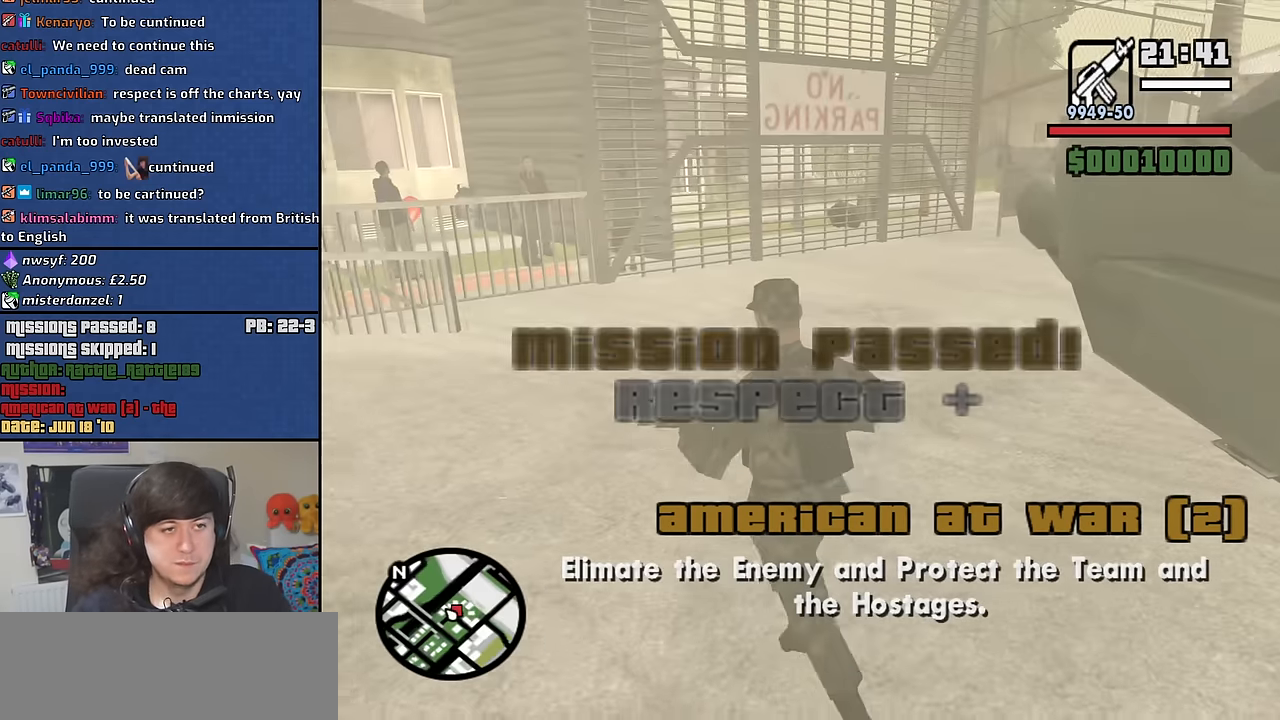
{"keys": ["a", "w"], "mouse": [], "events": []}
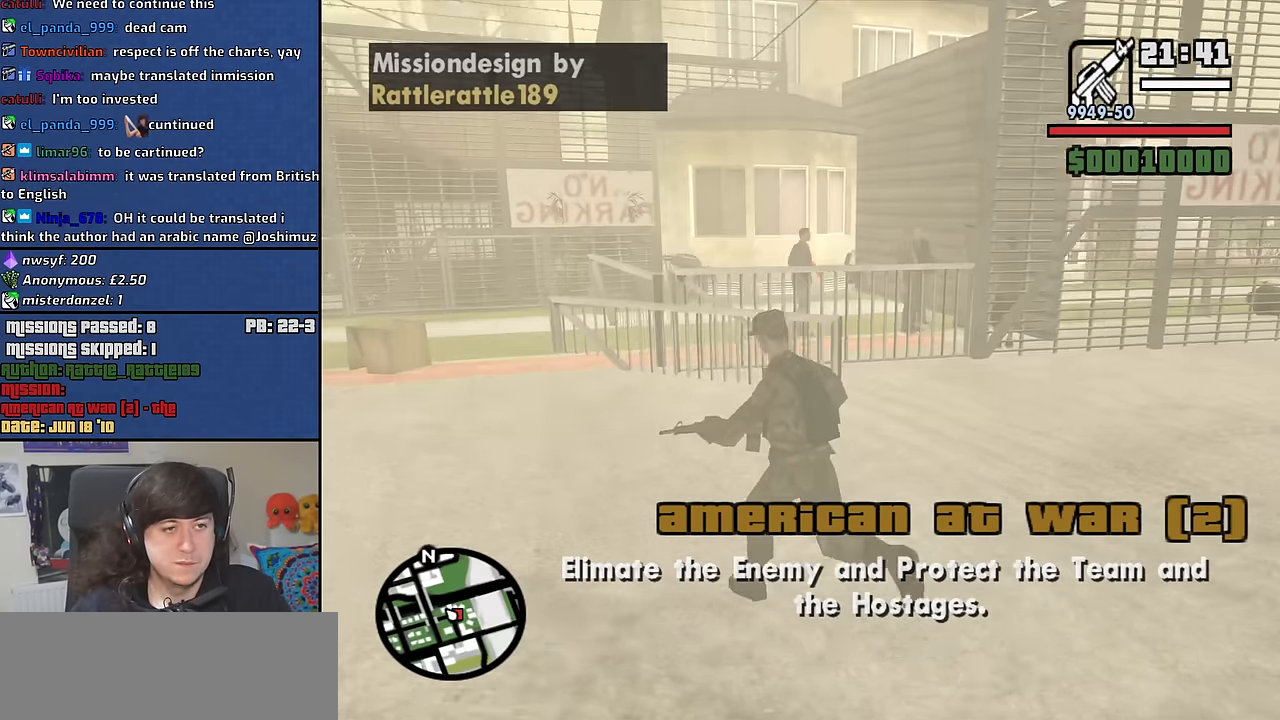
{"keys": ["w"], "mouse": [], "events": [[133, "a", "up"]]}
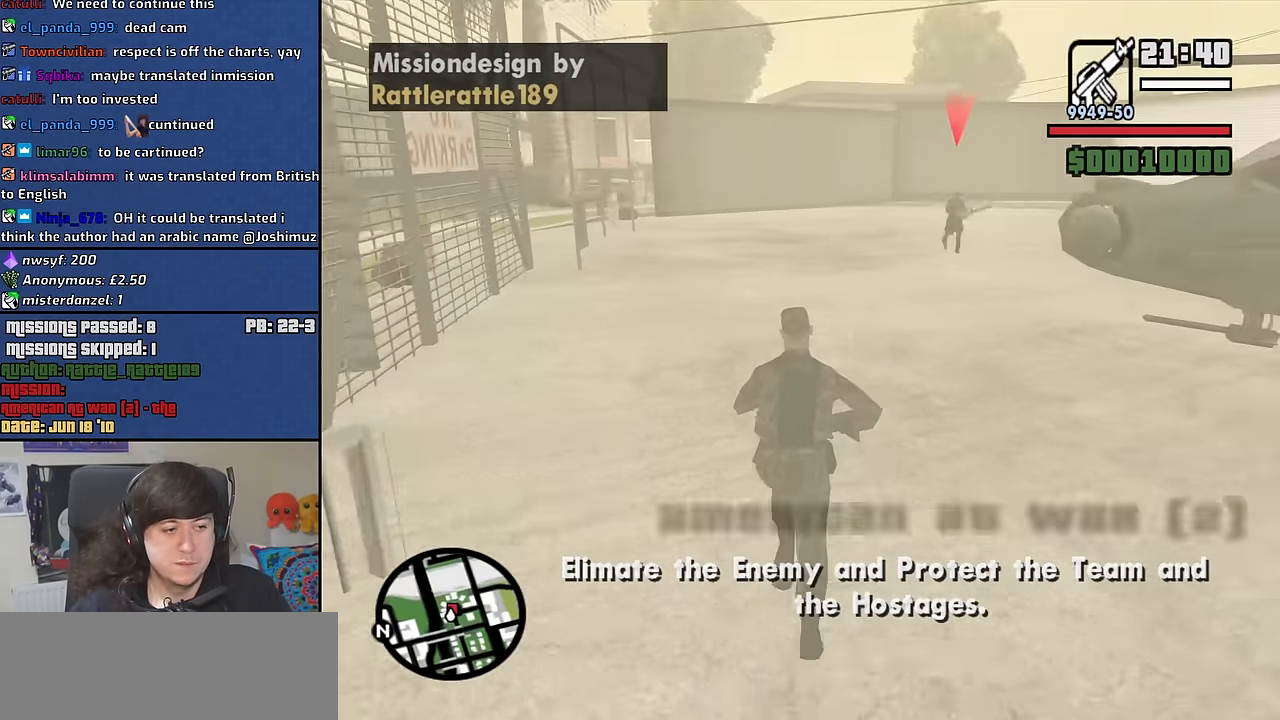
{"keys": [], "mouse": ["right"], "events": [[283, "a", "down"], [383, "a", "up"], [383, "mouse_right", "down"], [433, "w", "up"]]}
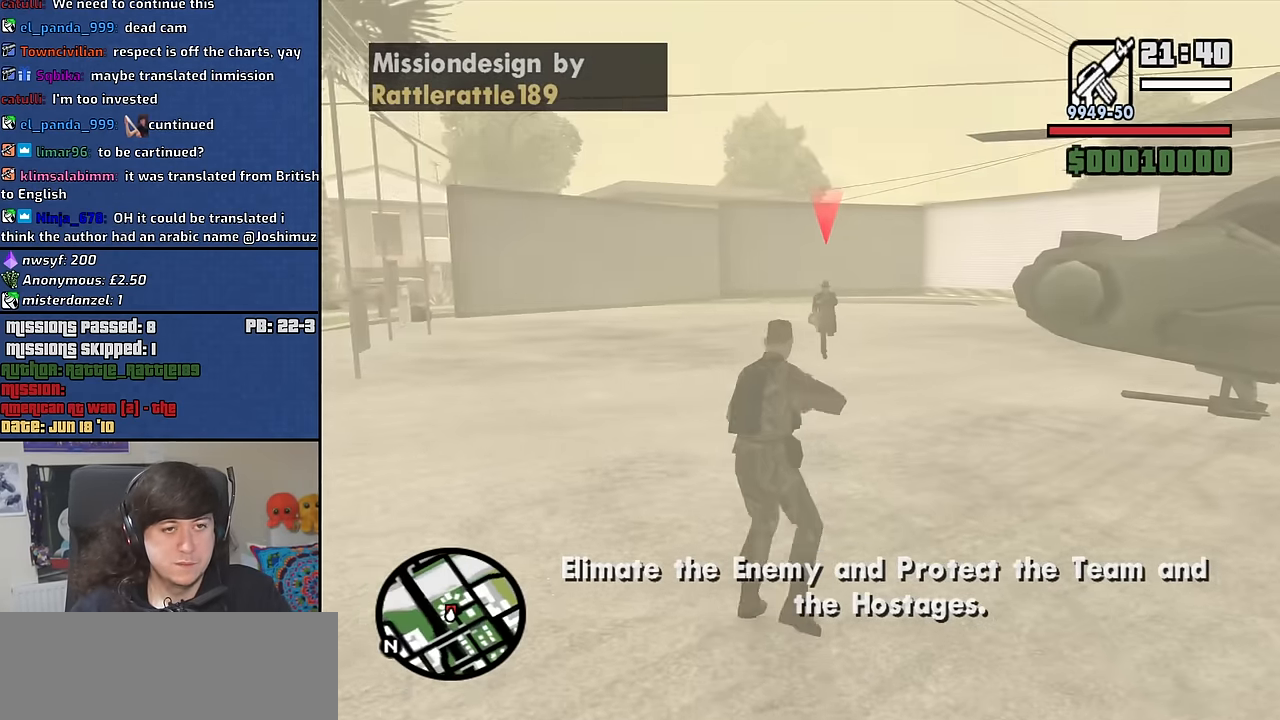
{"keys": [], "mouse": ["right"], "events": []}
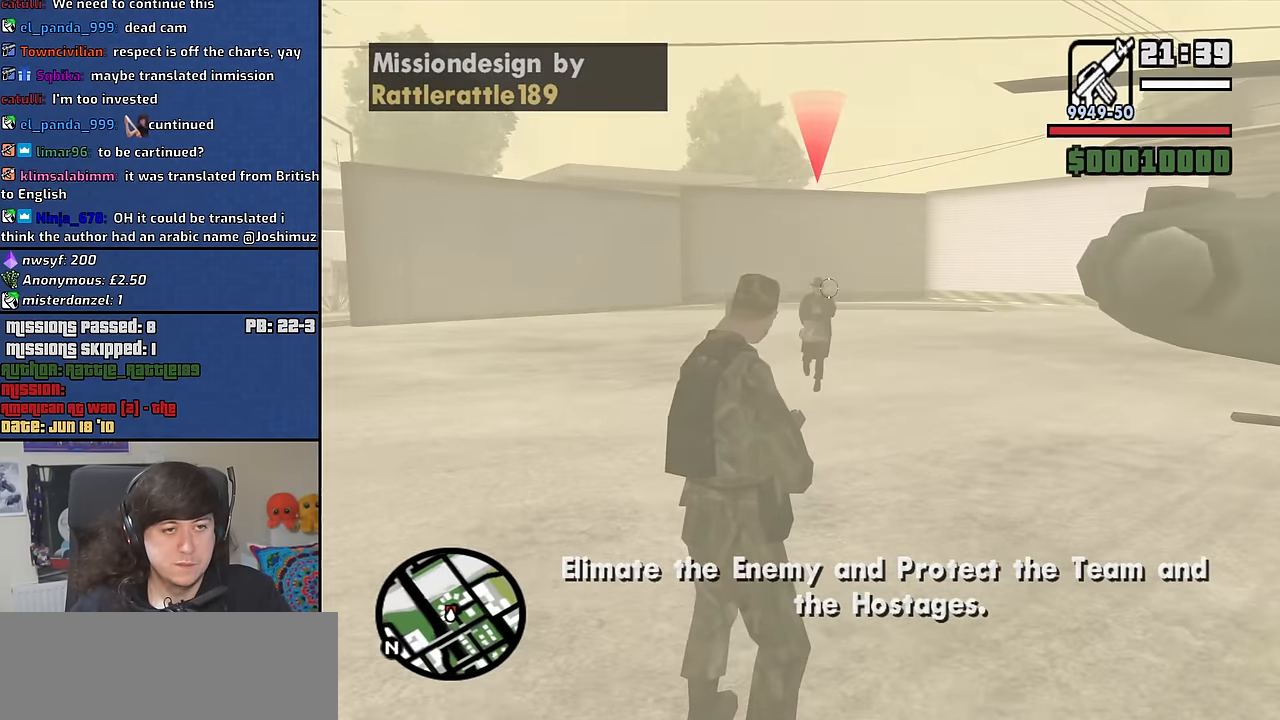
{"keys": [], "mouse": ["right"], "events": [[233, "mouse_left", "down"], [366, "mouse_left", "up"]]}
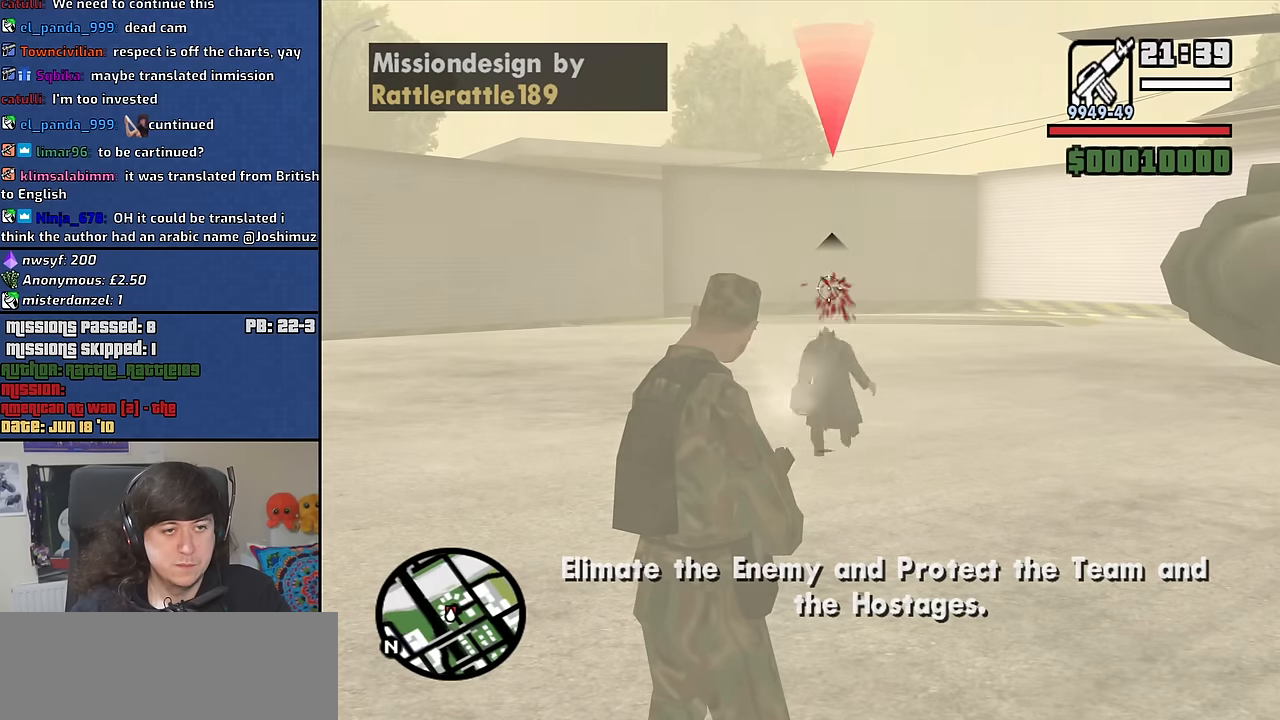
{"keys": [], "mouse": [], "events": [[133, "mouse_right", "up"]]}